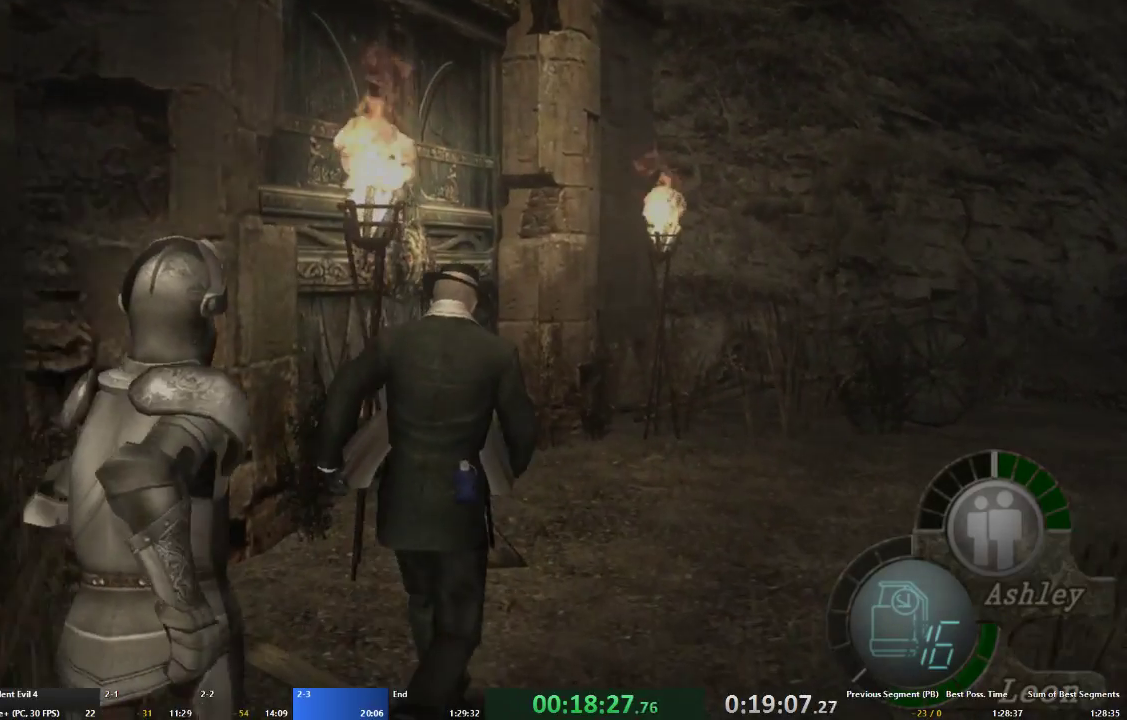
Gameplay with a controller (Xbox layout); each line is a JSON object with the inputs held at the frame after it (dt_ms = milliseconds from this image to that frame). "events" lists button and stick changes between this image and that frame as [ms after this image, input, new state], when the widget could be followed in between. Not read: L3 R3.
{"dt_ms": 500, "buttons": ["A"], "left_stick": "up", "right_stick": "center", "events": [[233, "left_stick", "up-left"], [467, "left_stick", "up"]]}
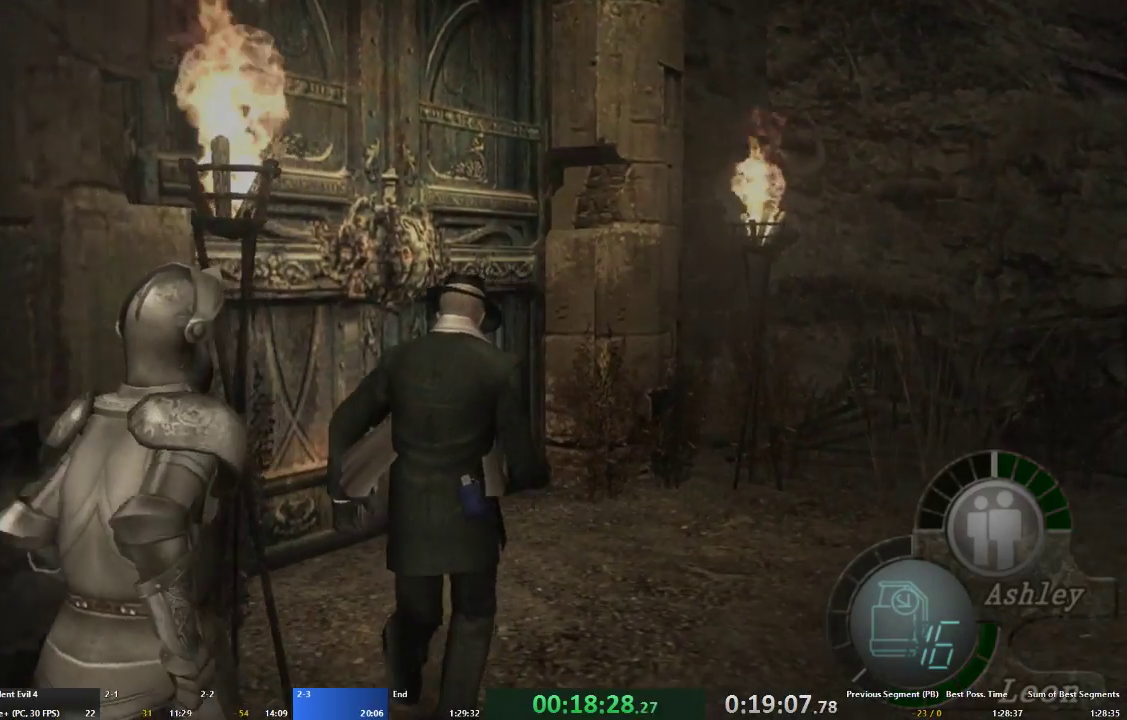
{"dt_ms": 500, "buttons": ["A", "START"], "left_stick": "up-left", "right_stick": "center", "events": [[133, "left_stick", "up-left"], [500, "START", "down"]]}
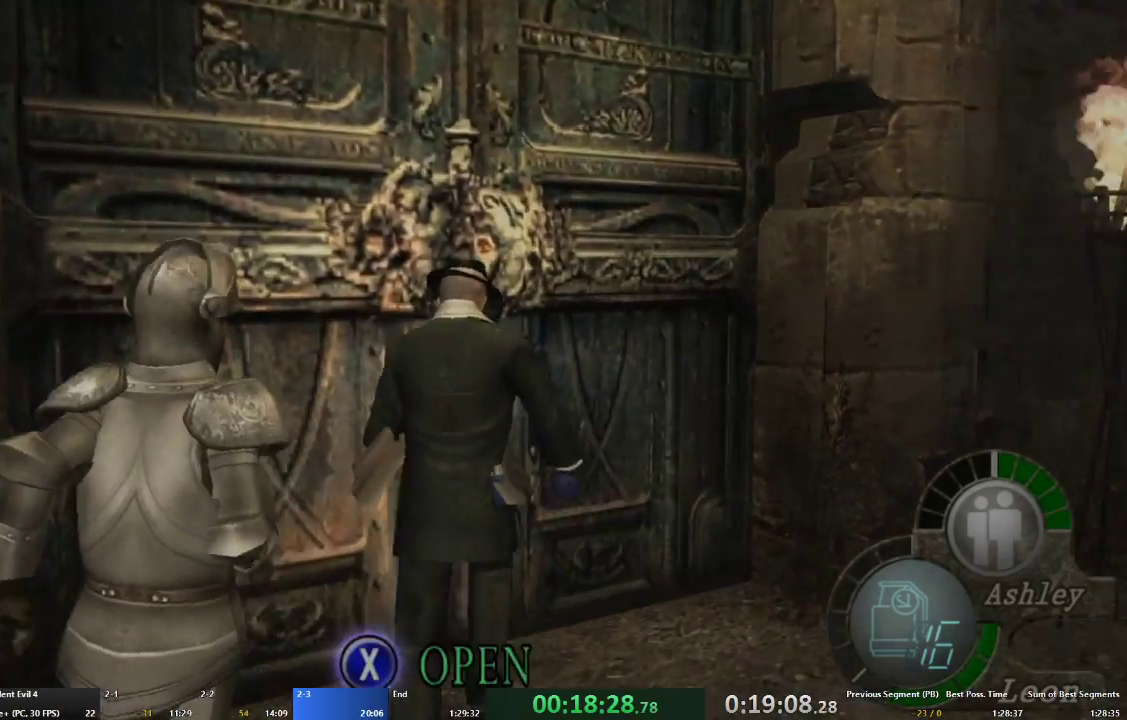
{"dt_ms": 500, "buttons": ["X"], "left_stick": "center", "right_stick": "center", "events": [[100, "A", "up"], [100, "START", "up"], [100, "left_stick", "center"], [333, "X", "down"], [400, "X", "up"], [467, "X", "down"]]}
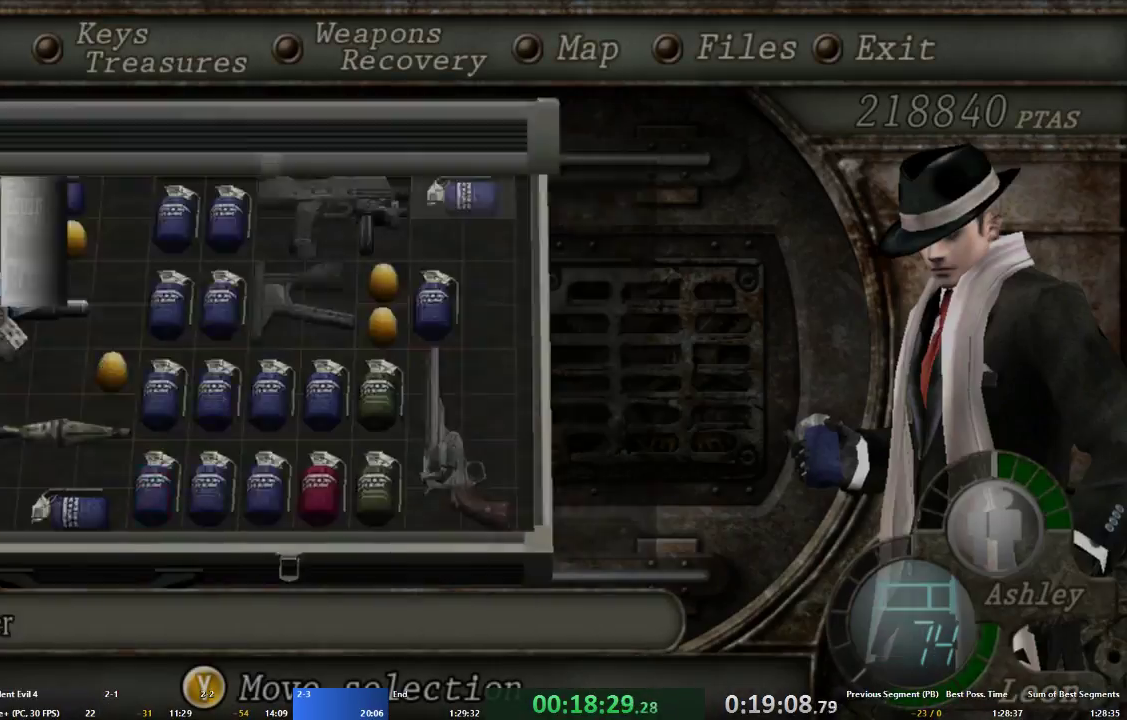
{"dt_ms": 500, "buttons": [], "left_stick": "center", "right_stick": "center", "events": [[67, "L1", "down"], [67, "X", "up"], [167, "L1", "up"], [167, "X", "down"], [200, "X", "up"], [300, "X", "down"], [367, "X", "up"], [433, "X", "down"], [467, "X", "up"]]}
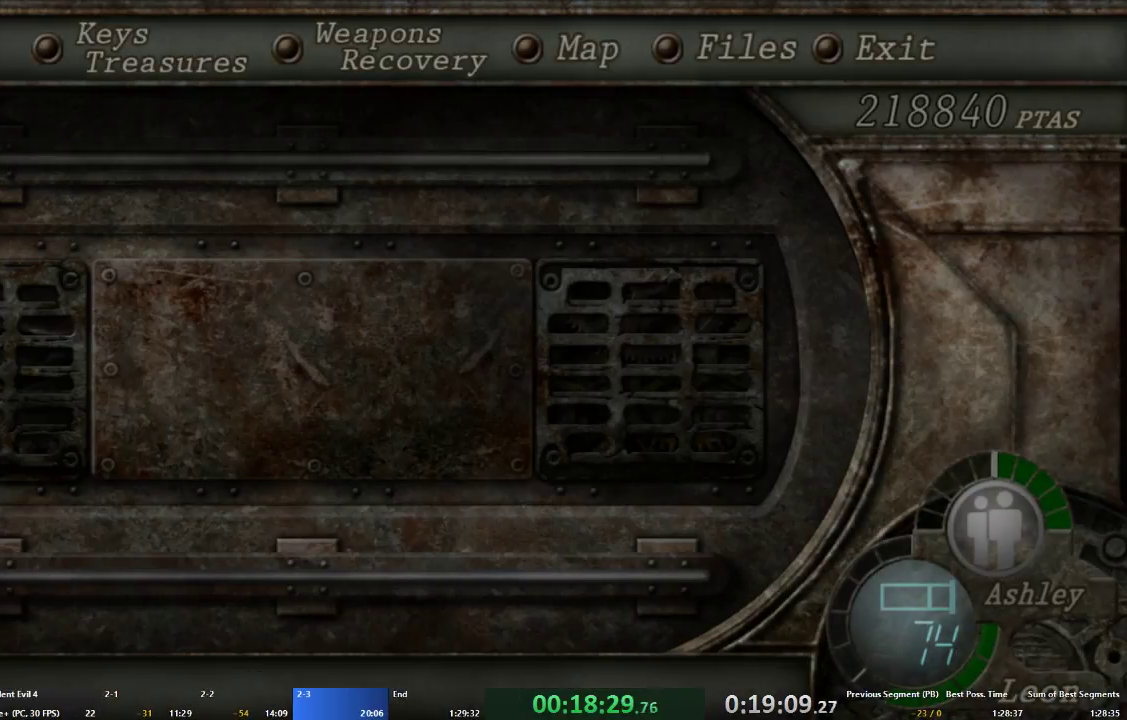
{"dt_ms": 500, "buttons": ["X"], "left_stick": "center", "right_stick": "center", "events": [[33, "X", "down"], [67, "X", "up"], [100, "X", "down"], [133, "X", "up"], [200, "X", "down"], [233, "X", "up"], [267, "X", "down"], [300, "X", "up"], [367, "X", "down"], [400, "X", "up"], [433, "X", "down"], [467, "X", "up"], [500, "X", "down"]]}
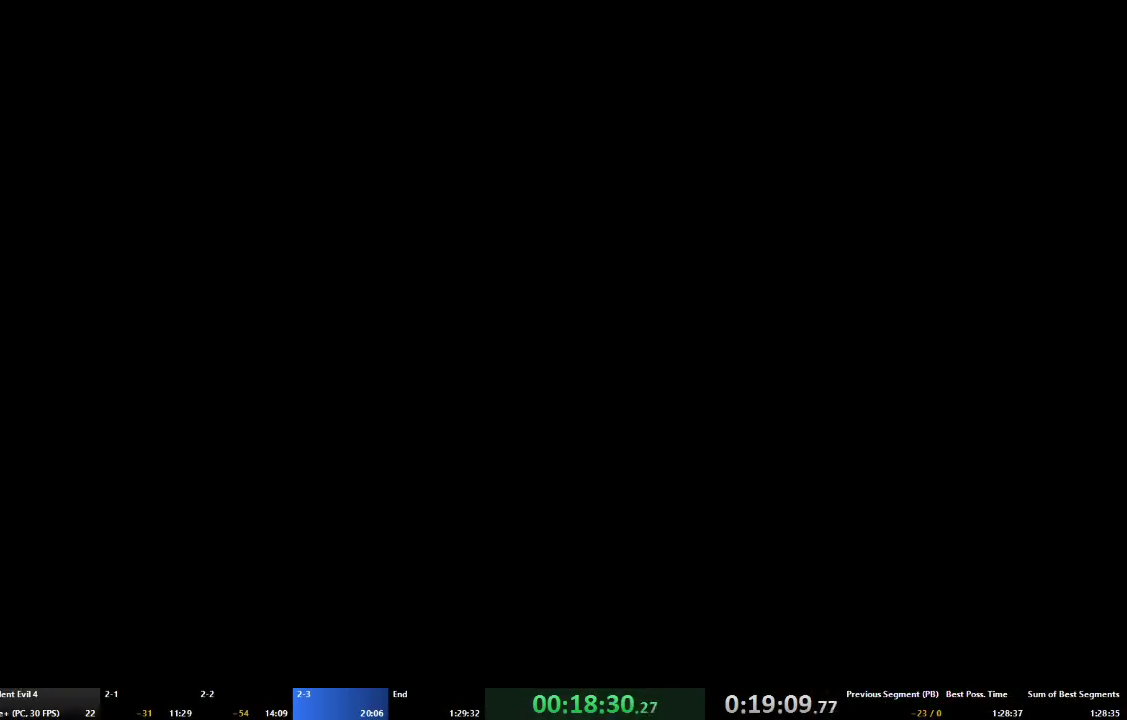
{"dt_ms": 500, "buttons": [], "left_stick": "center", "right_stick": "center", "events": [[33, "X", "up"], [100, "X", "down"], [133, "X", "up"]]}
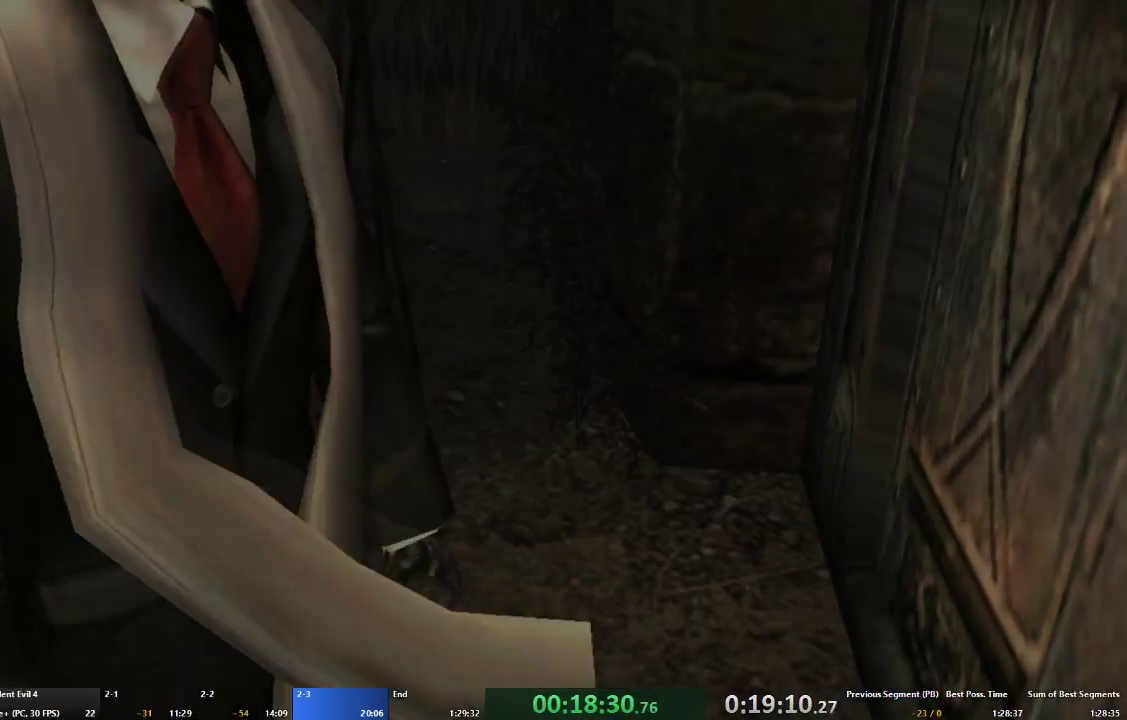
{"dt_ms": 500, "buttons": [], "left_stick": "center", "right_stick": "center", "events": []}
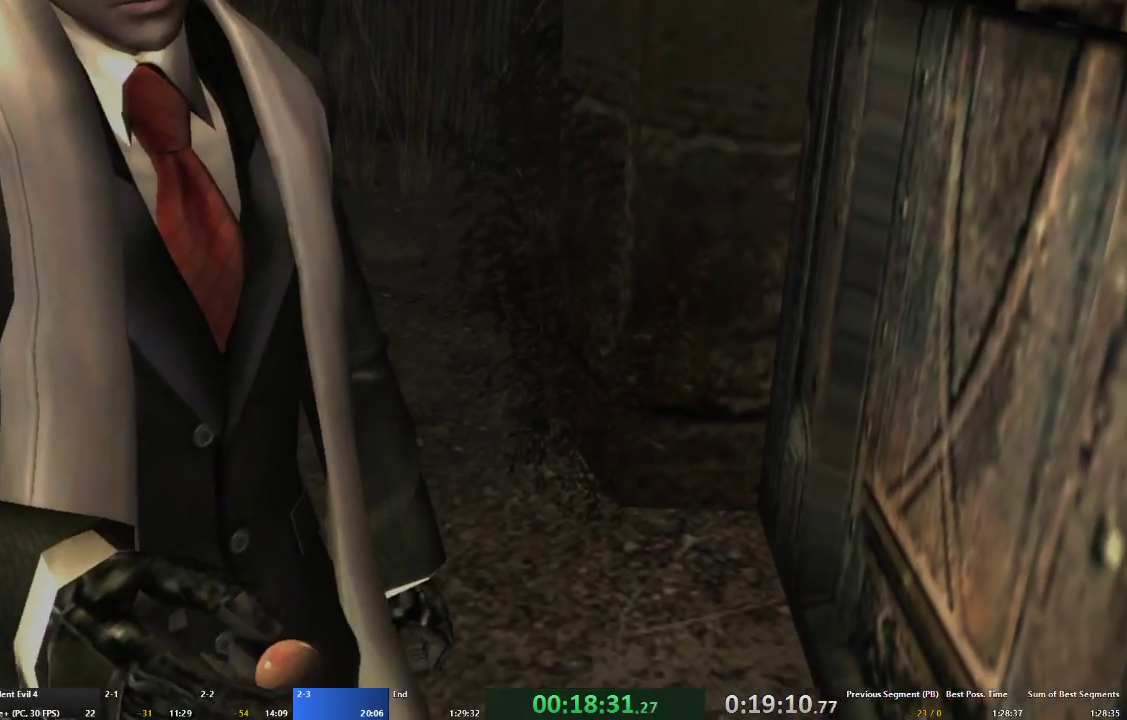
{"dt_ms": 500, "buttons": [], "left_stick": "center", "right_stick": "center", "events": []}
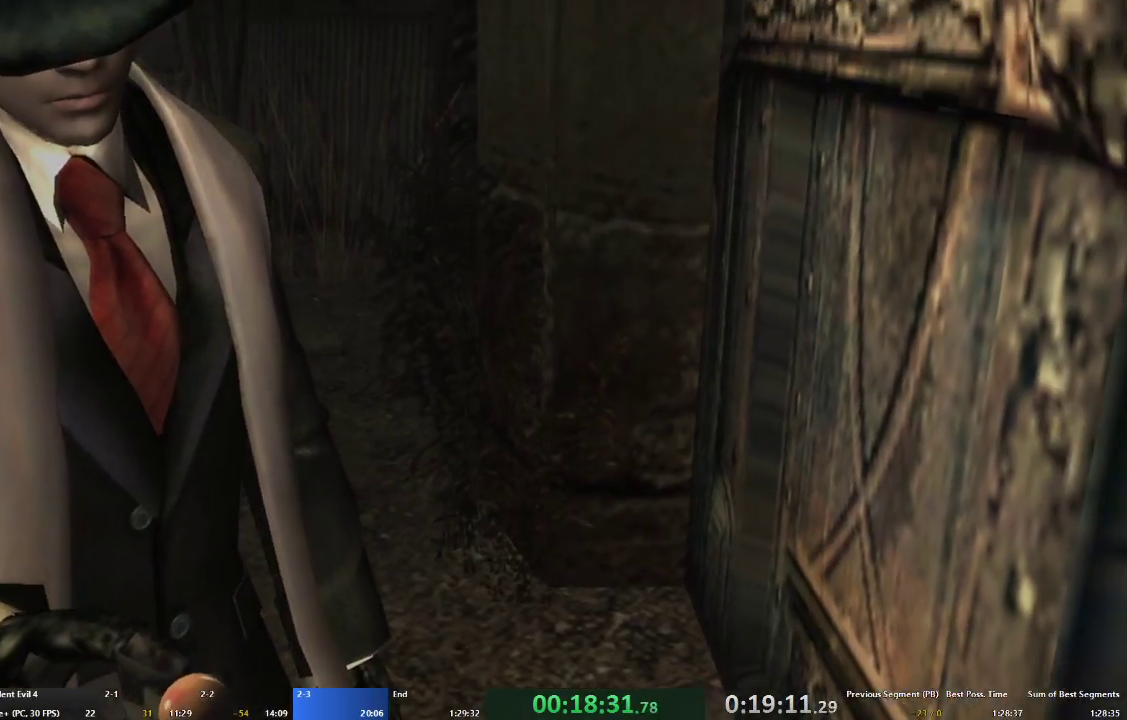
{"dt_ms": 500, "buttons": [], "left_stick": "center", "right_stick": "center", "events": []}
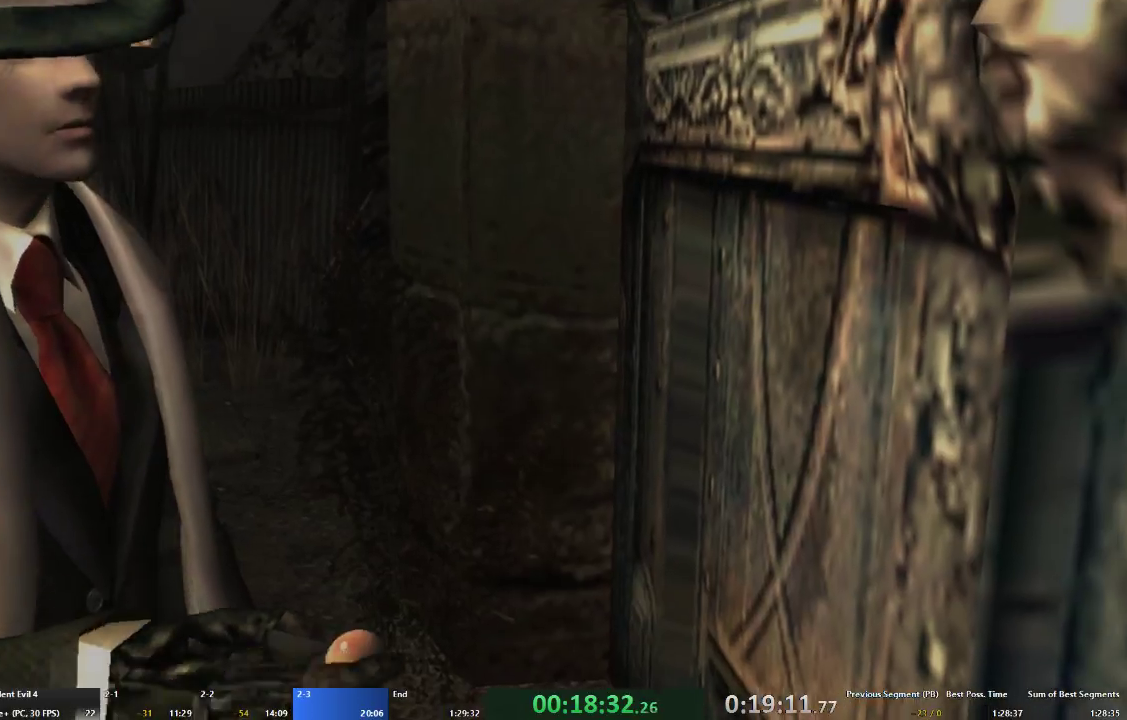
{"dt_ms": 500, "buttons": [], "left_stick": "center", "right_stick": "center", "events": []}
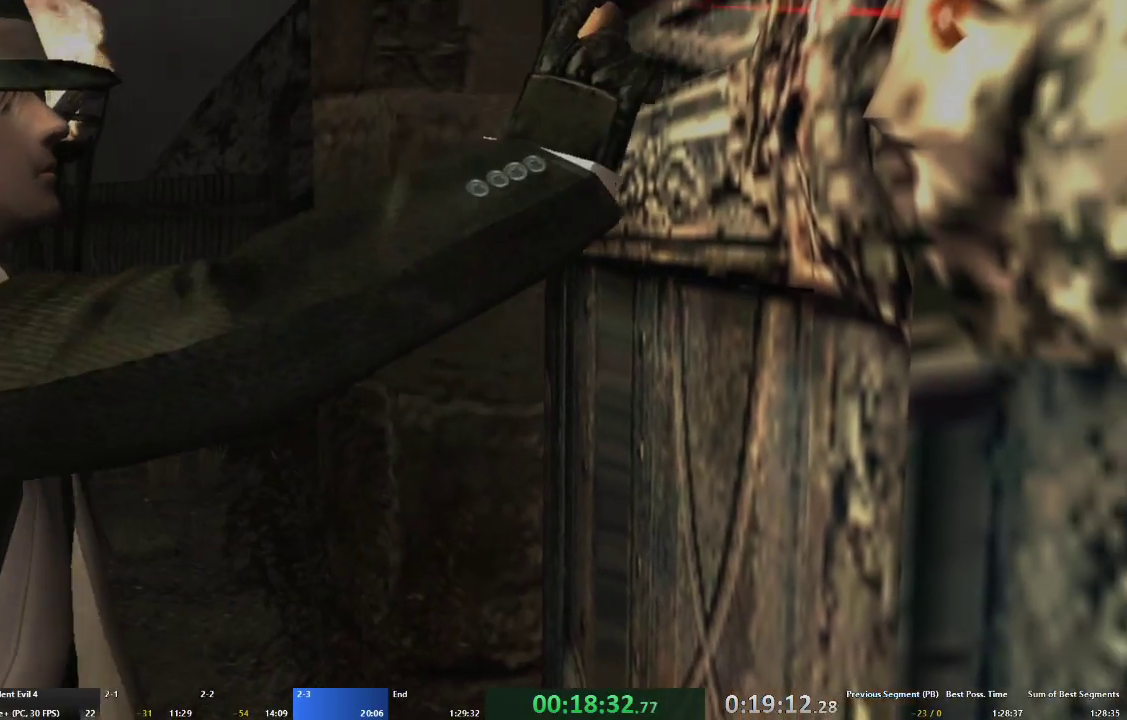
{"dt_ms": 500, "buttons": [], "left_stick": "center", "right_stick": "center", "events": []}
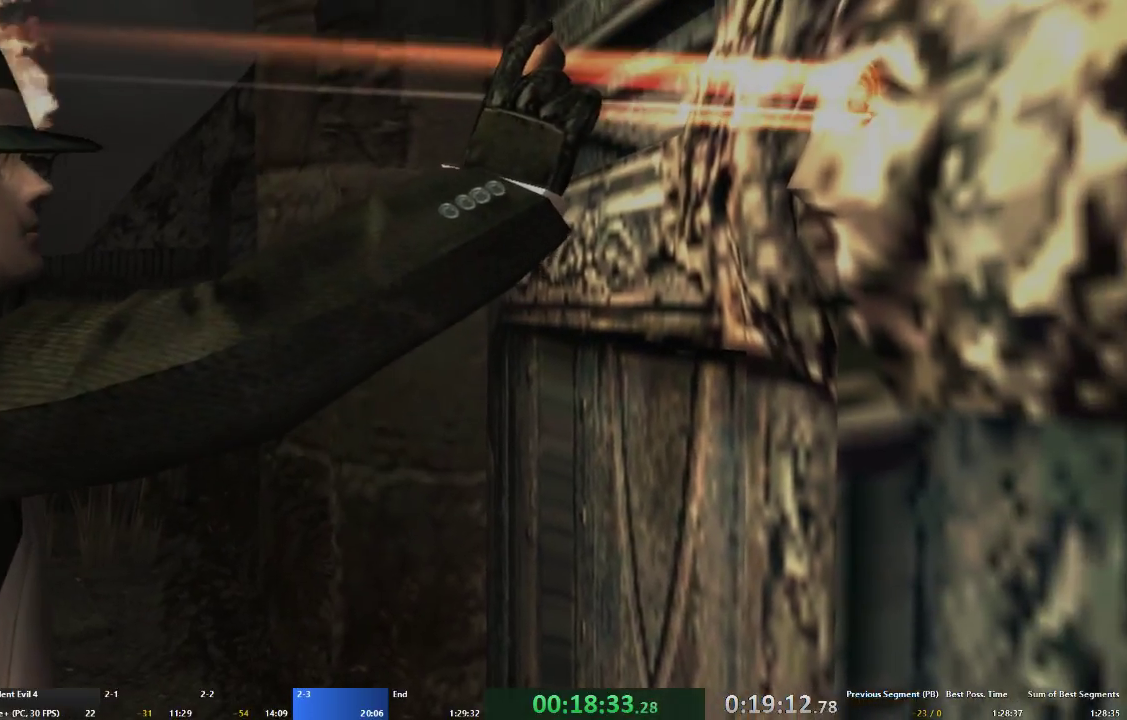
{"dt_ms": 500, "buttons": [], "left_stick": "center", "right_stick": "center", "events": []}
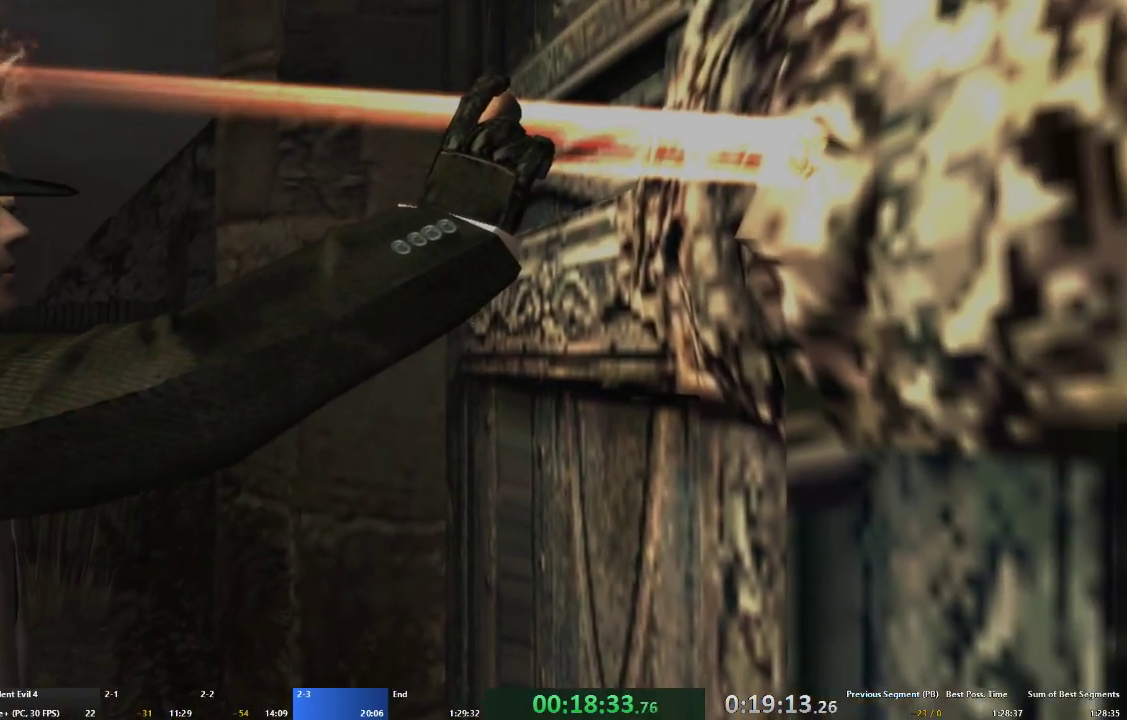
{"dt_ms": 500, "buttons": [], "left_stick": "center", "right_stick": "center", "events": []}
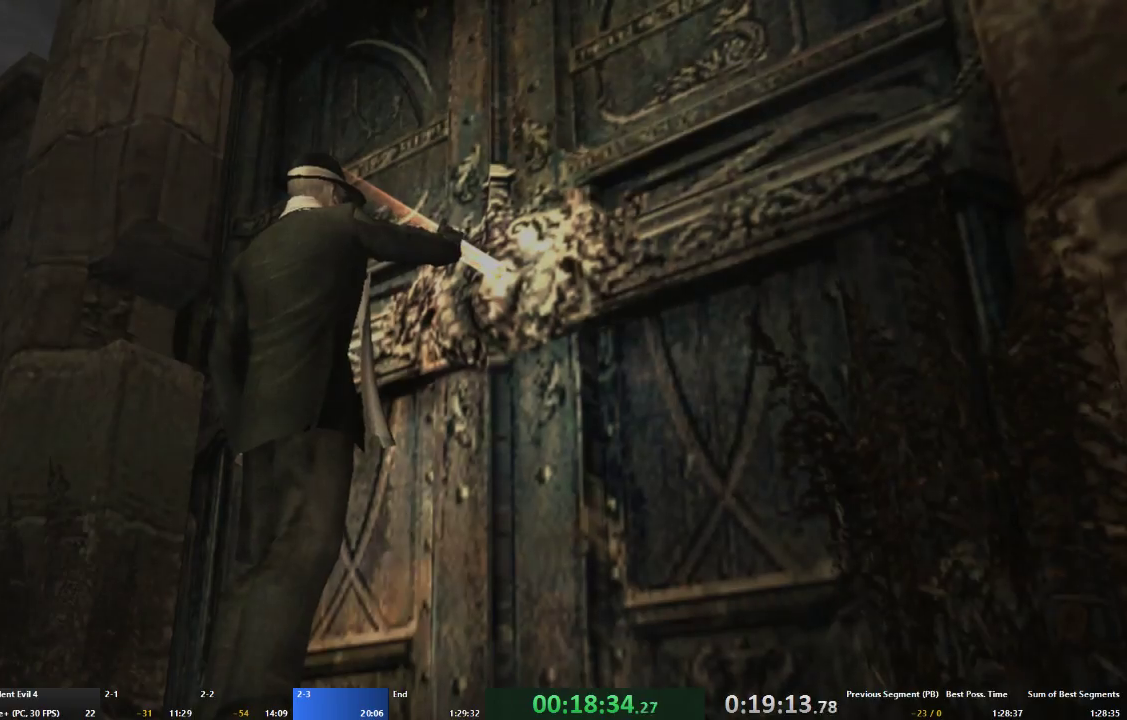
{"dt_ms": 500, "buttons": [], "left_stick": "center", "right_stick": "center", "events": []}
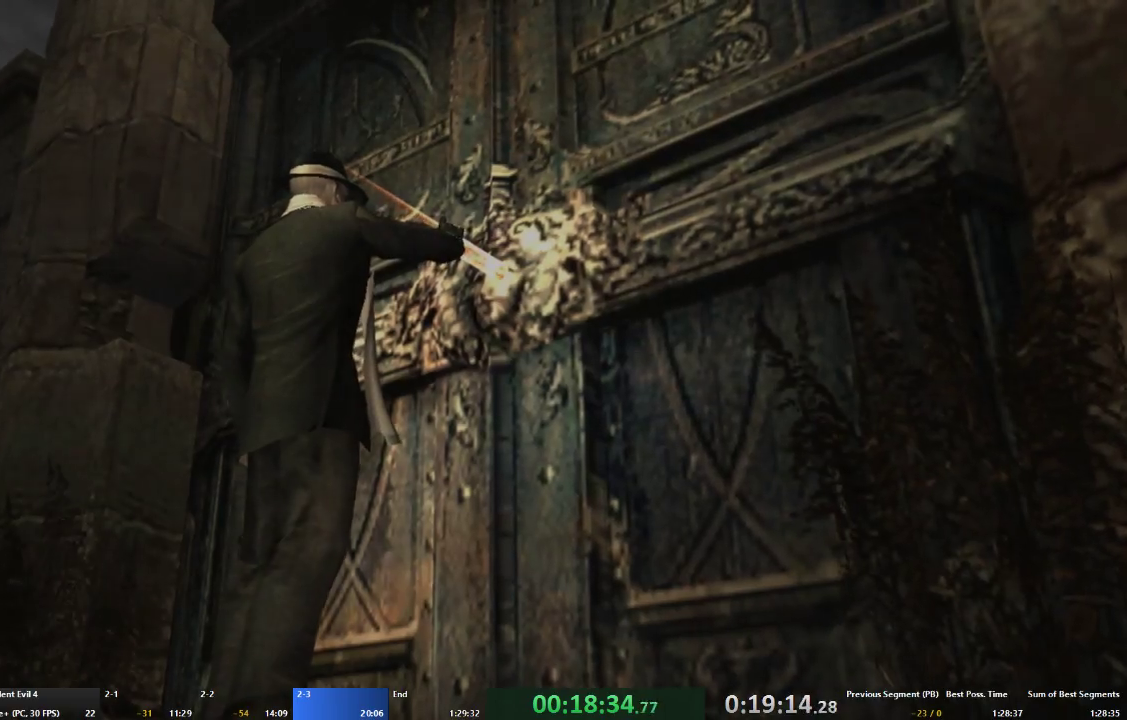
{"dt_ms": 500, "buttons": ["X"], "left_stick": "center", "right_stick": "center", "events": [[500, "X", "down"]]}
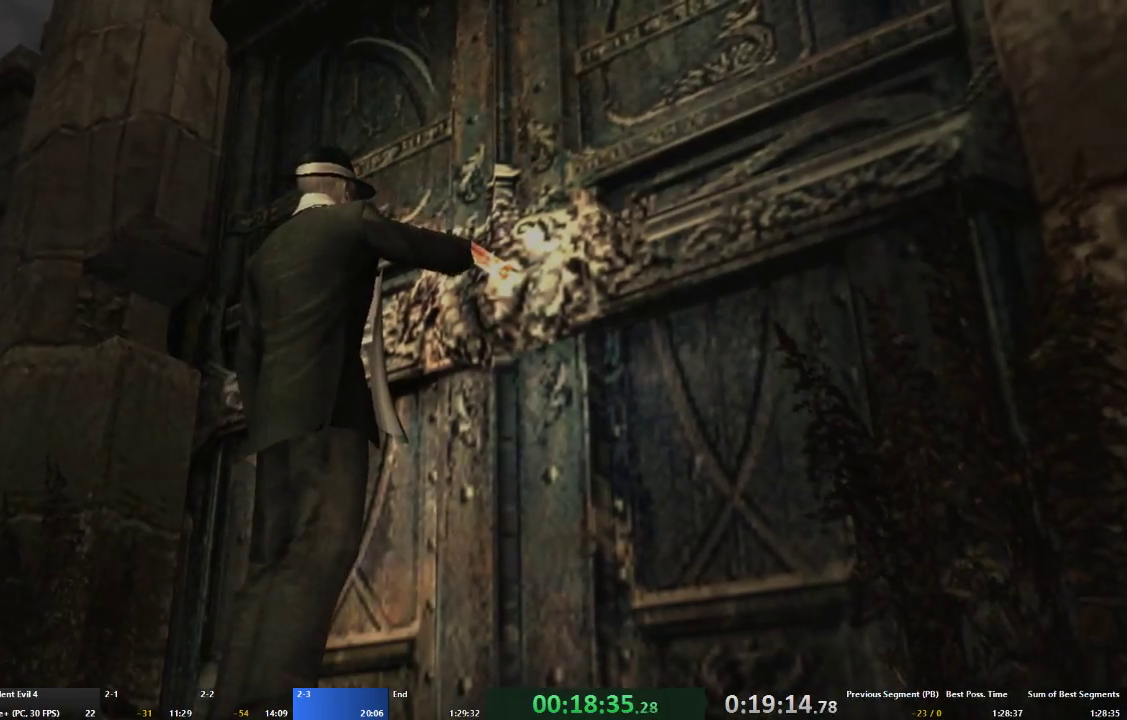
{"dt_ms": 500, "buttons": ["X"], "left_stick": "center", "right_stick": "center", "events": [[67, "X", "up"], [133, "X", "down"], [233, "X", "up"], [300, "X", "down"], [400, "X", "up"], [467, "X", "down"]]}
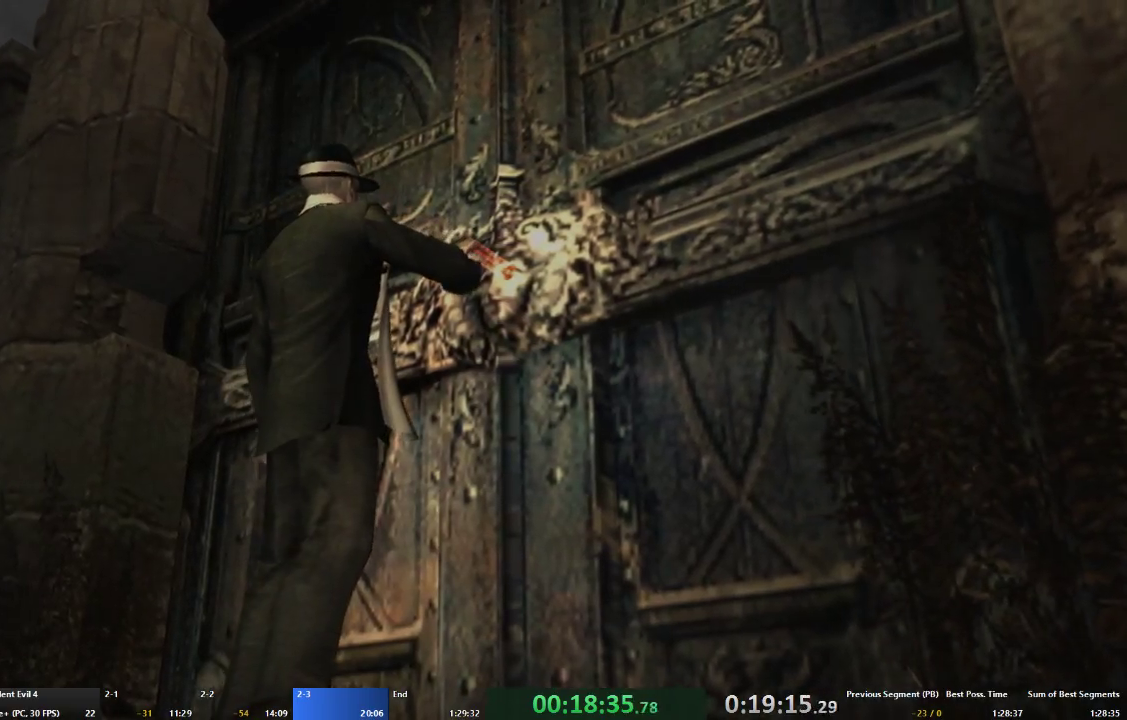
{"dt_ms": 500, "buttons": ["X"], "left_stick": "center", "right_stick": "center", "events": [[33, "X", "up"], [100, "X", "down"], [200, "X", "up"], [267, "X", "down"], [367, "X", "up"], [433, "X", "down"]]}
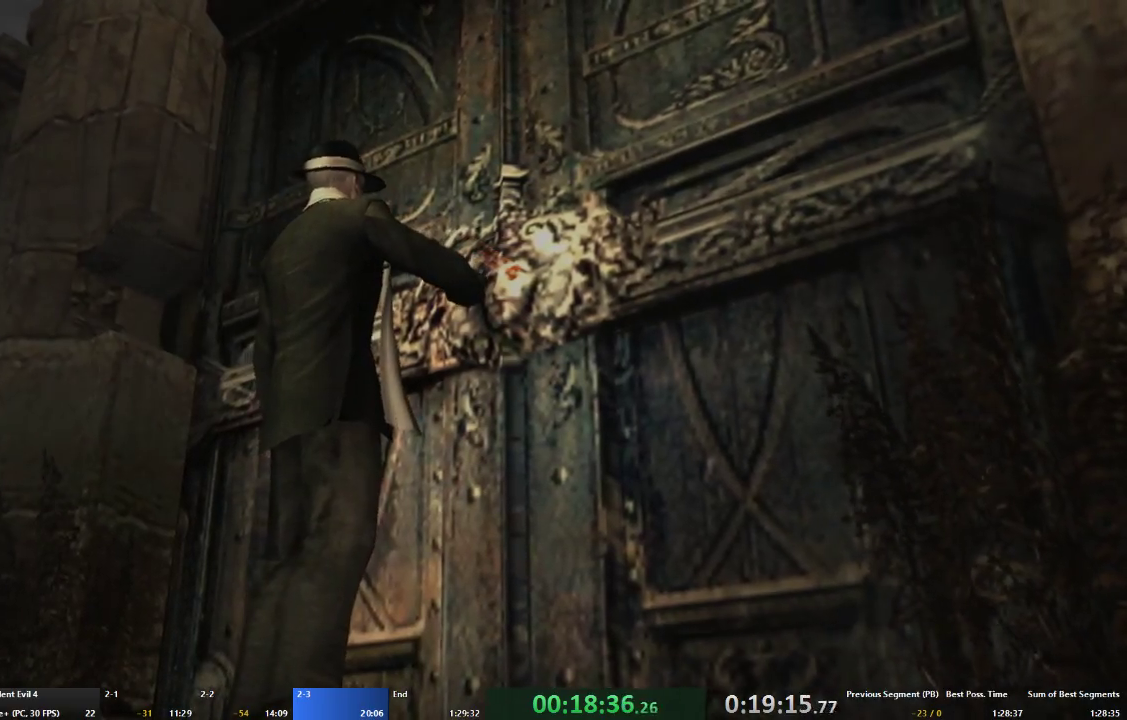
{"dt_ms": 500, "buttons": ["X"], "left_stick": "center", "right_stick": "center", "events": [[33, "X", "up"], [100, "X", "down"], [167, "X", "up"], [267, "X", "down"], [367, "X", "up"], [433, "X", "down"]]}
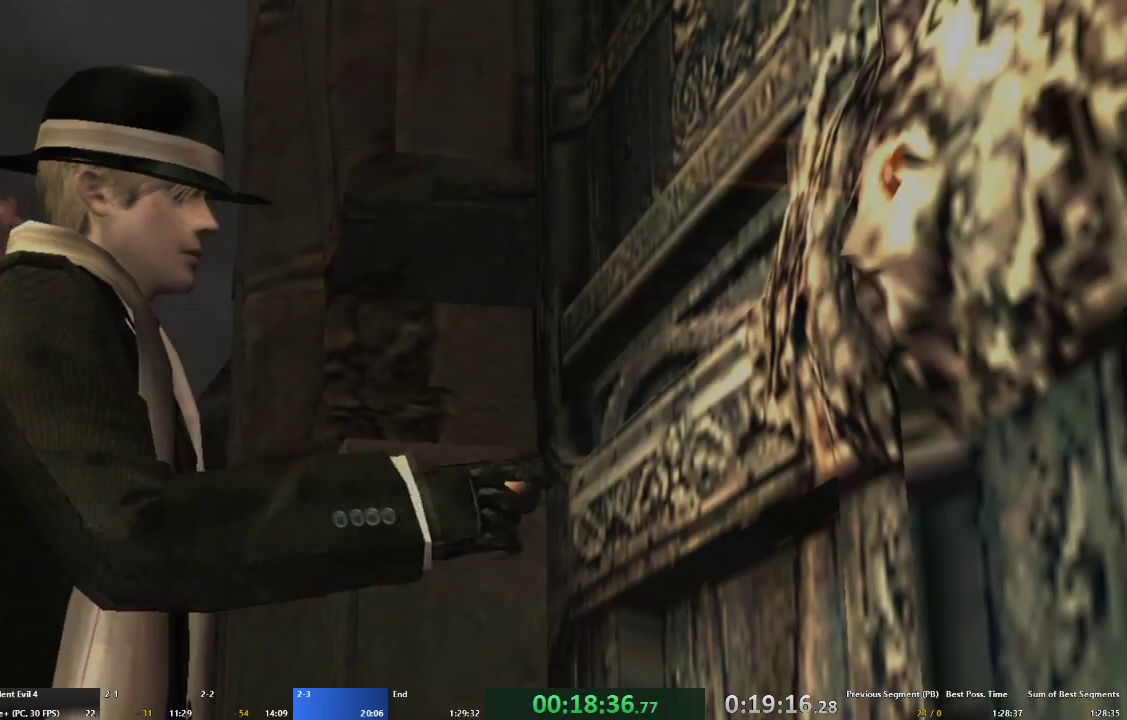
{"dt_ms": 500, "buttons": [], "left_stick": "center", "right_stick": "center", "events": [[33, "X", "up"], [100, "X", "down"], [200, "X", "up"], [267, "X", "down"], [367, "X", "up"], [433, "X", "down"], [500, "X", "up"]]}
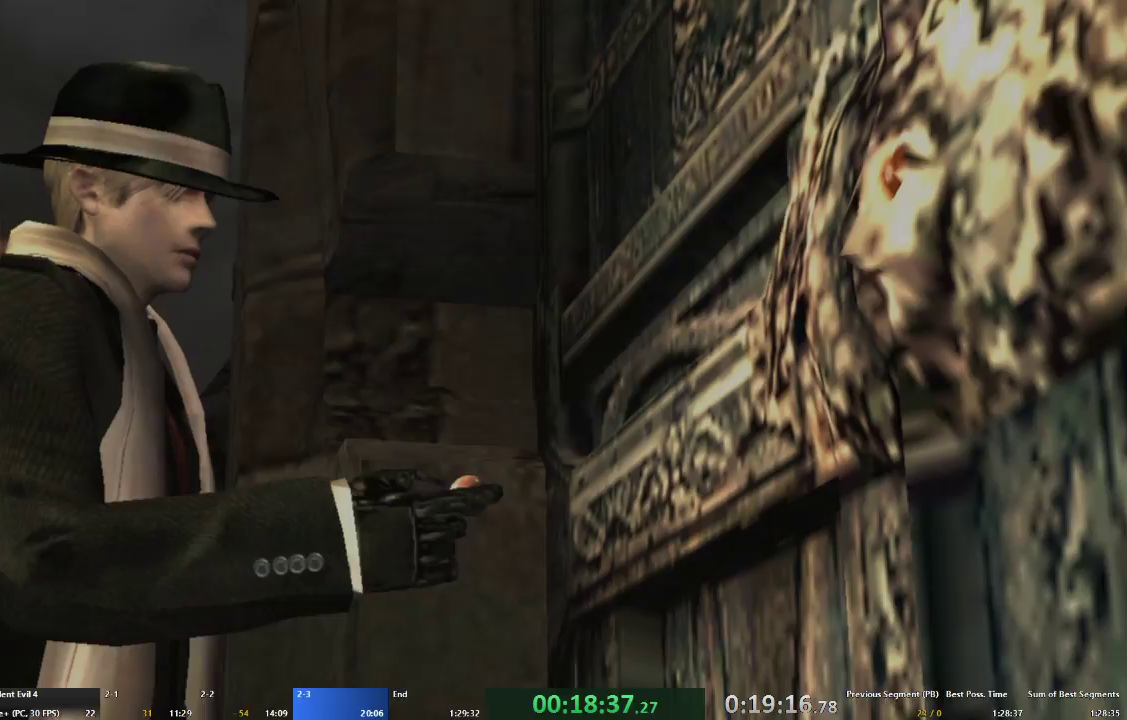
{"dt_ms": 500, "buttons": [], "left_stick": "center", "right_stick": "center", "events": [[100, "X", "down"], [167, "X", "up"], [233, "X", "down"], [367, "X", "up"], [433, "X", "down"], [500, "X", "up"]]}
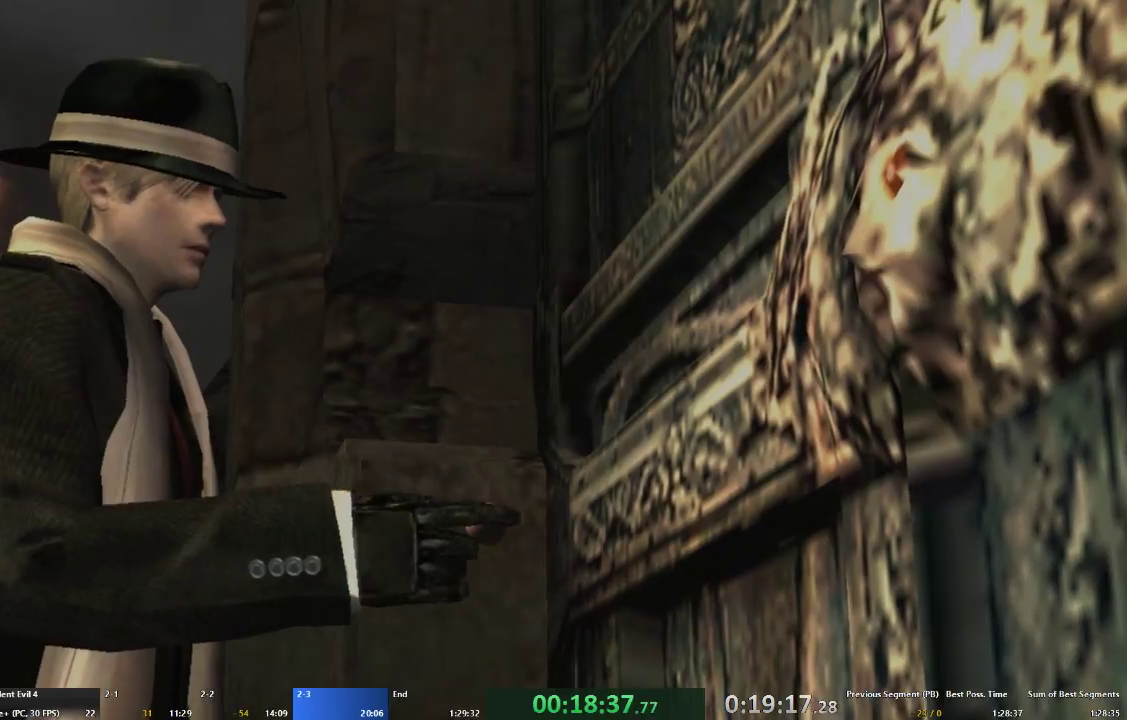
{"dt_ms": 500, "buttons": [], "left_stick": "center", "right_stick": "center", "events": [[67, "X", "down"], [167, "X", "up"], [267, "X", "down"], [333, "X", "up"], [400, "X", "down"], [500, "X", "up"]]}
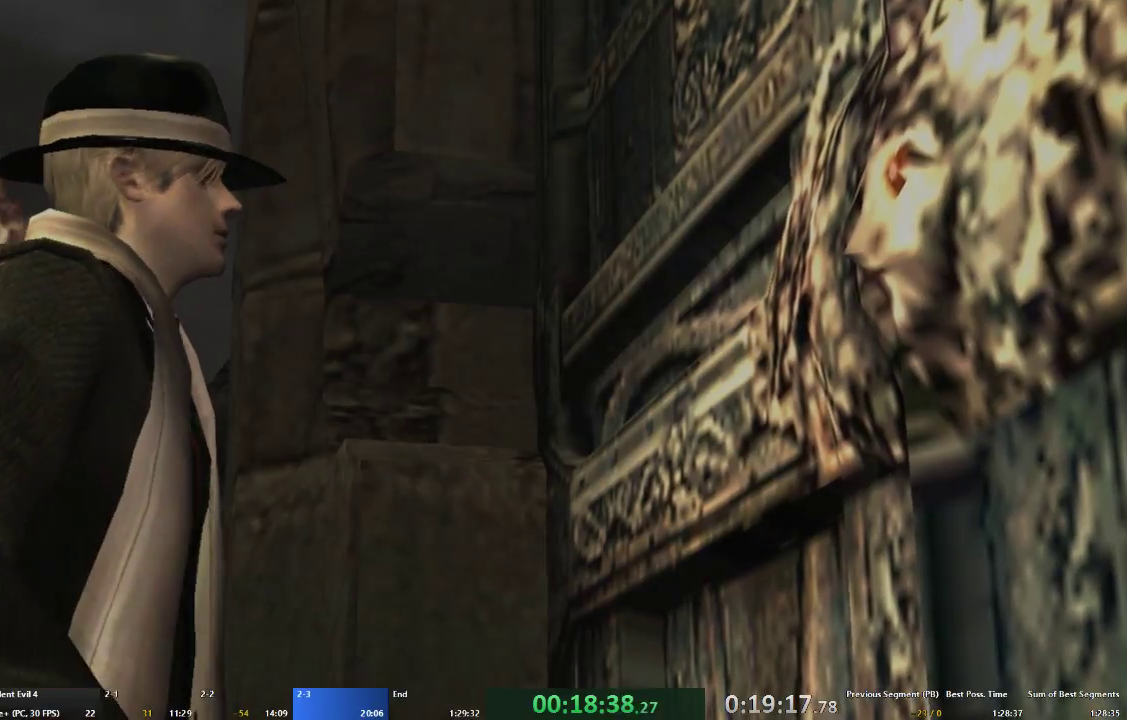
{"dt_ms": 500, "buttons": [], "left_stick": "center", "right_stick": "center", "events": [[67, "X", "down"], [167, "X", "up"], [233, "X", "down"], [300, "X", "up"], [400, "X", "down"], [467, "X", "up"]]}
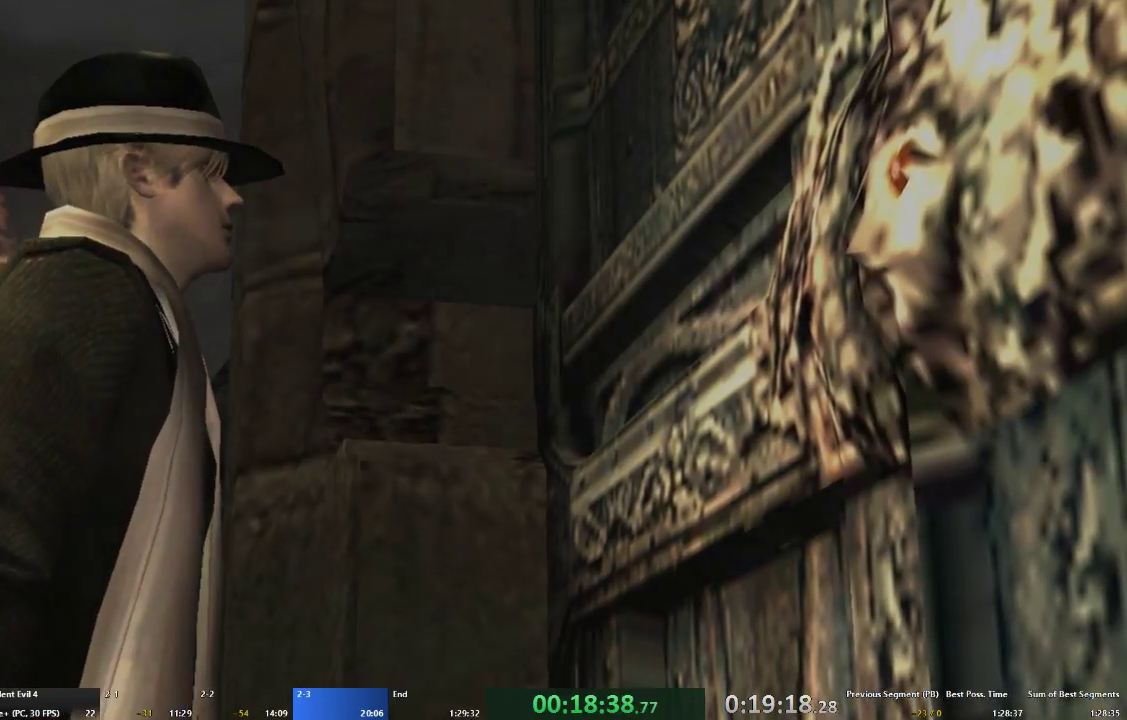
{"dt_ms": 500, "buttons": [], "left_stick": "center", "right_stick": "center", "events": [[67, "X", "down"], [133, "X", "up"], [233, "X", "down"], [300, "X", "up"], [367, "X", "down"], [467, "X", "up"]]}
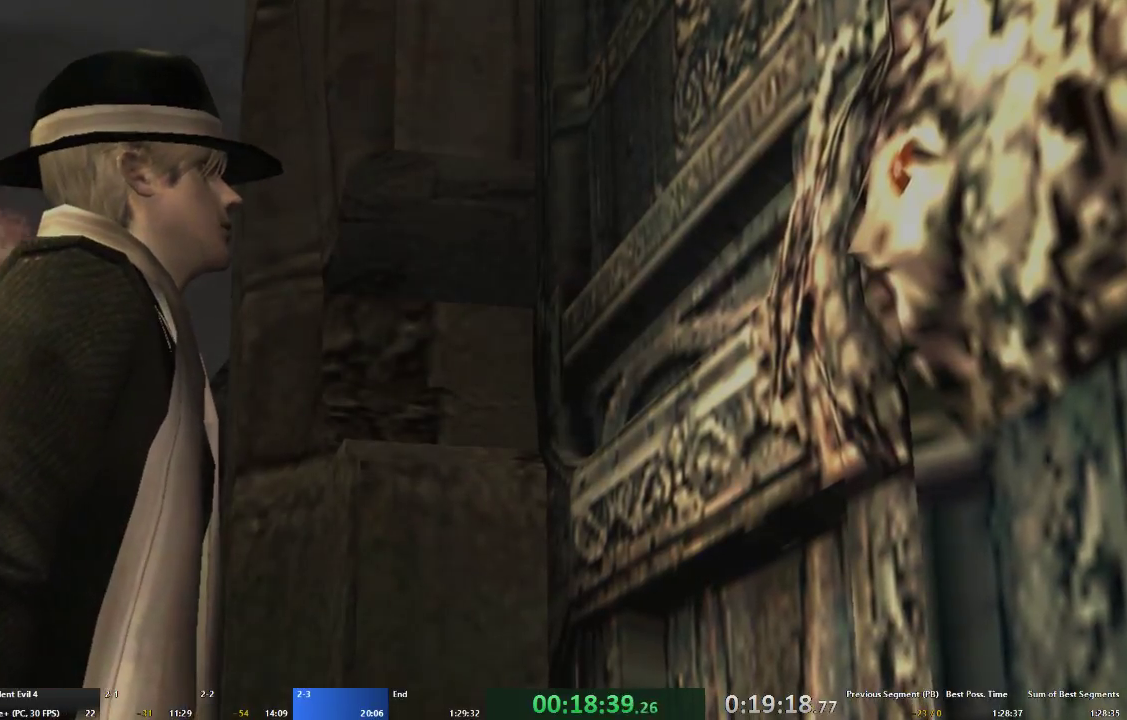
{"dt_ms": 500, "buttons": ["X"], "left_stick": "center", "right_stick": "center", "events": [[33, "X", "down"], [100, "X", "up"], [200, "X", "down"], [267, "X", "up"], [367, "X", "down"], [433, "X", "up"], [500, "X", "down"]]}
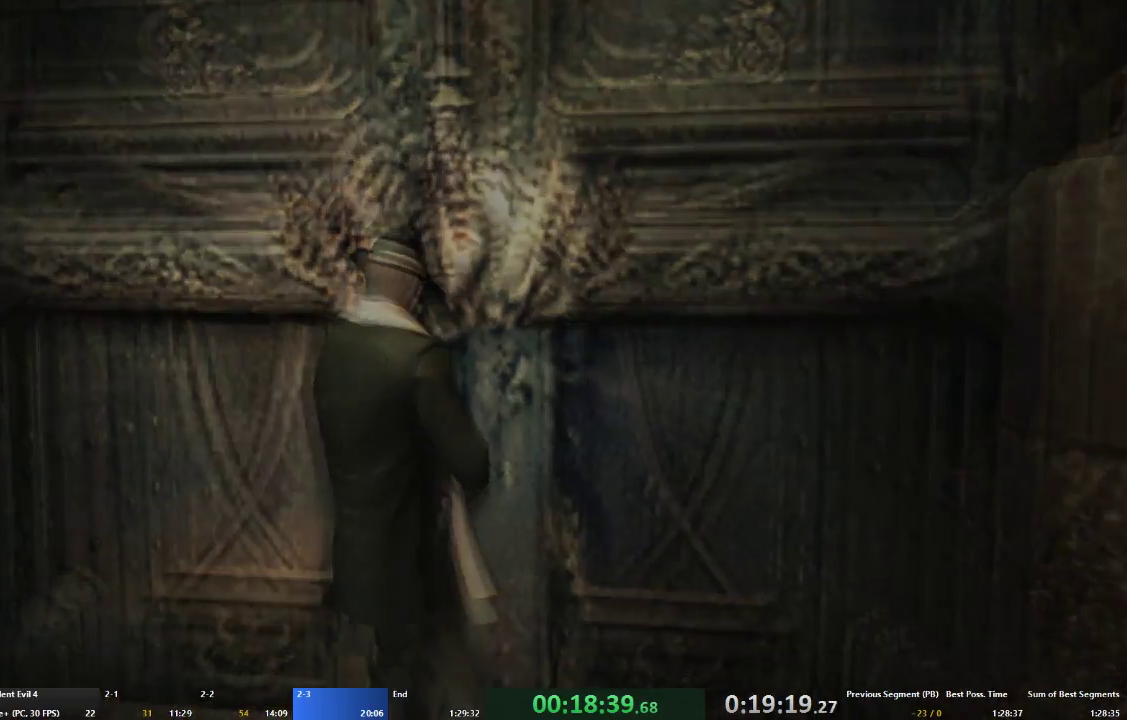
{"dt_ms": 500, "buttons": [], "left_stick": "center", "right_stick": "center", "events": [[100, "X", "up"], [167, "X", "down"], [267, "X", "up"], [300, "X", "down"], [400, "X", "up"]]}
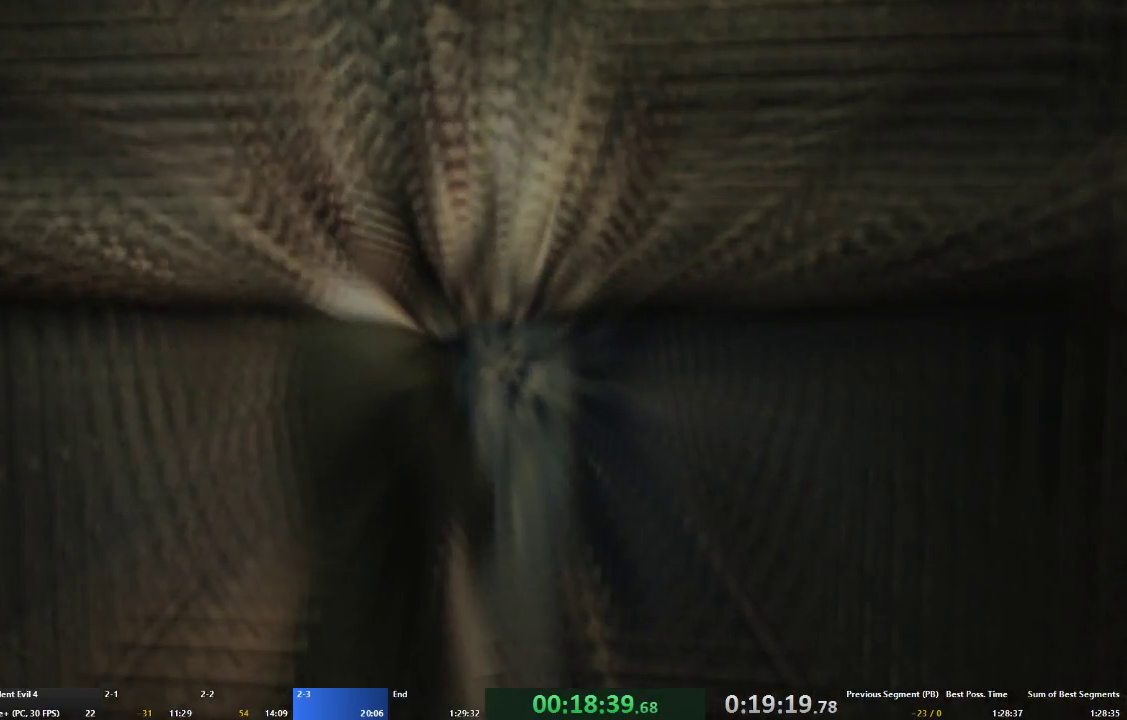
{"dt_ms": 500, "buttons": [], "left_stick": "center", "right_stick": "center", "events": []}
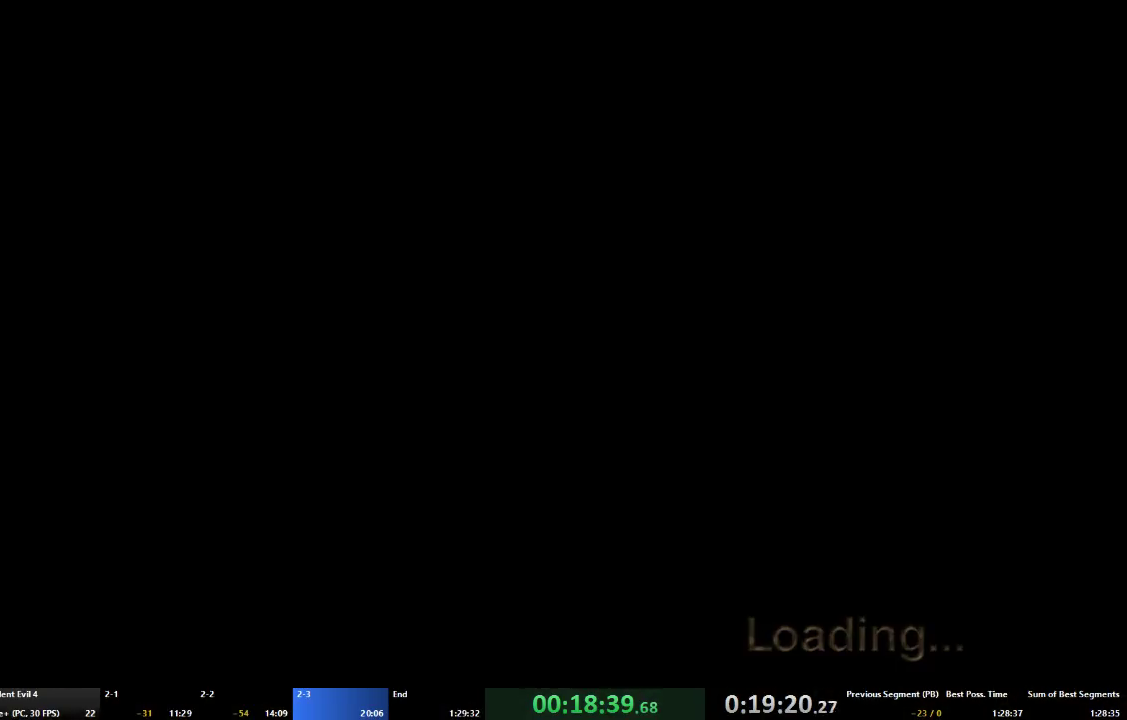
{"dt_ms": 1000, "buttons": ["A"], "left_stick": "up", "right_stick": "center"}